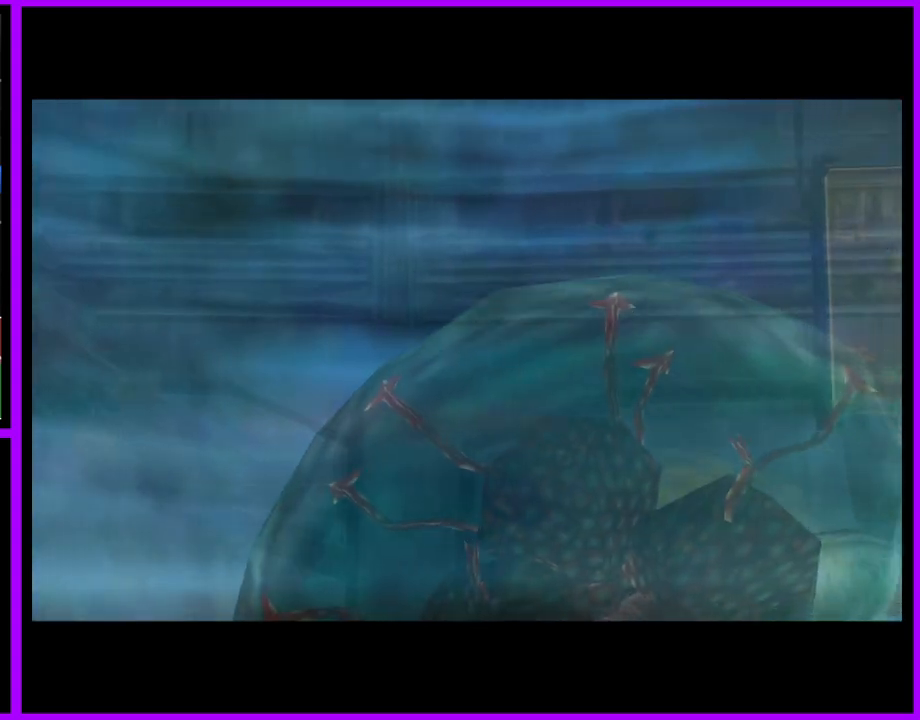
Gameplay with a controller (Nintendo layout); each line is a JSON object with the inputs held at the frame after it. "events" lists button and stick changes between this image and that frame as [ms after this image, input, new state], when the widget could be followed in between. Not read: L3 R3 START.
{"buttons": [], "left_stick": "right", "right_stick": "center", "events": [[250, "left_stick", "right"]]}
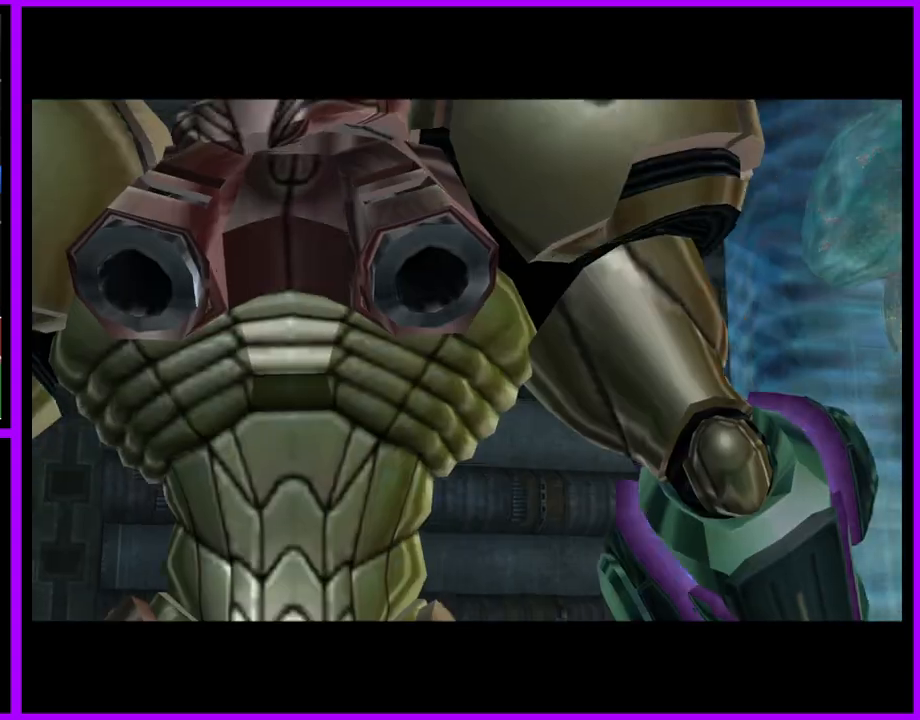
{"buttons": [], "left_stick": "right", "right_stick": "center", "events": []}
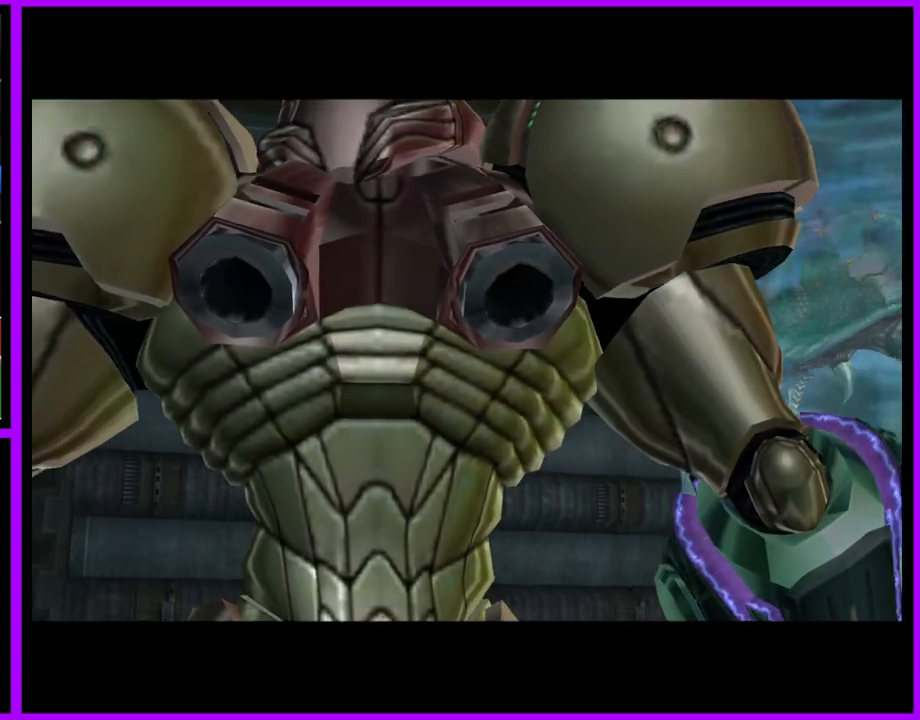
{"buttons": [], "left_stick": "center", "right_stick": "center", "events": [[467, "left_stick", "center"]]}
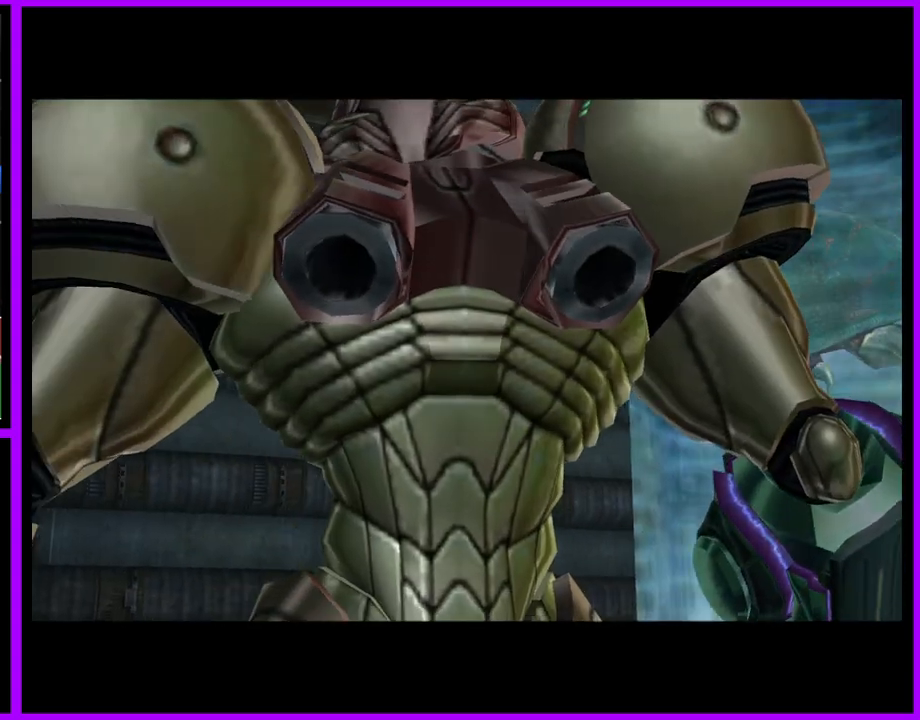
{"buttons": [], "left_stick": "right", "right_stick": "center", "events": [[233, "left_stick", "right"]]}
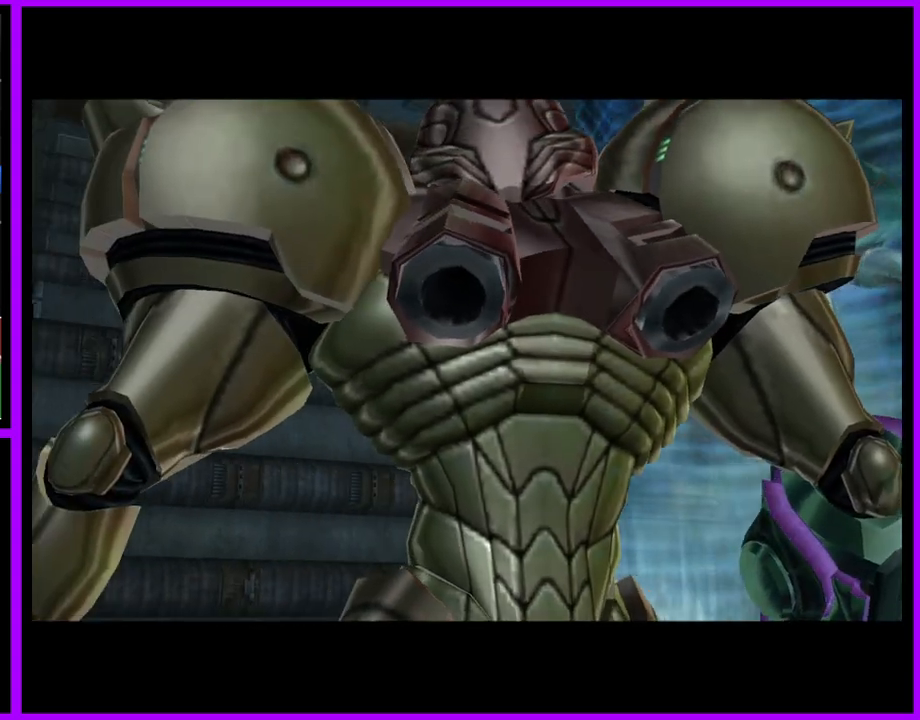
{"buttons": [], "left_stick": "right", "right_stick": "center", "events": [[183, "left_stick", "center"], [267, "left_stick", "left"], [400, "left_stick", "right"]]}
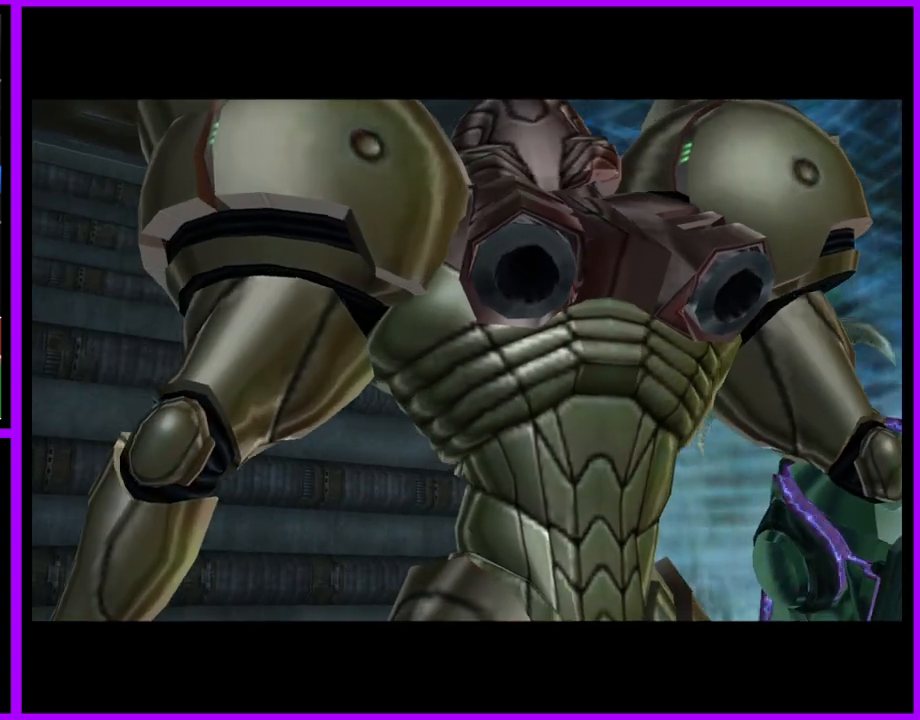
{"buttons": [], "left_stick": "left", "right_stick": "center", "events": [[100, "left_stick", "left"], [250, "left_stick", "right"], [400, "left_stick", "left"]]}
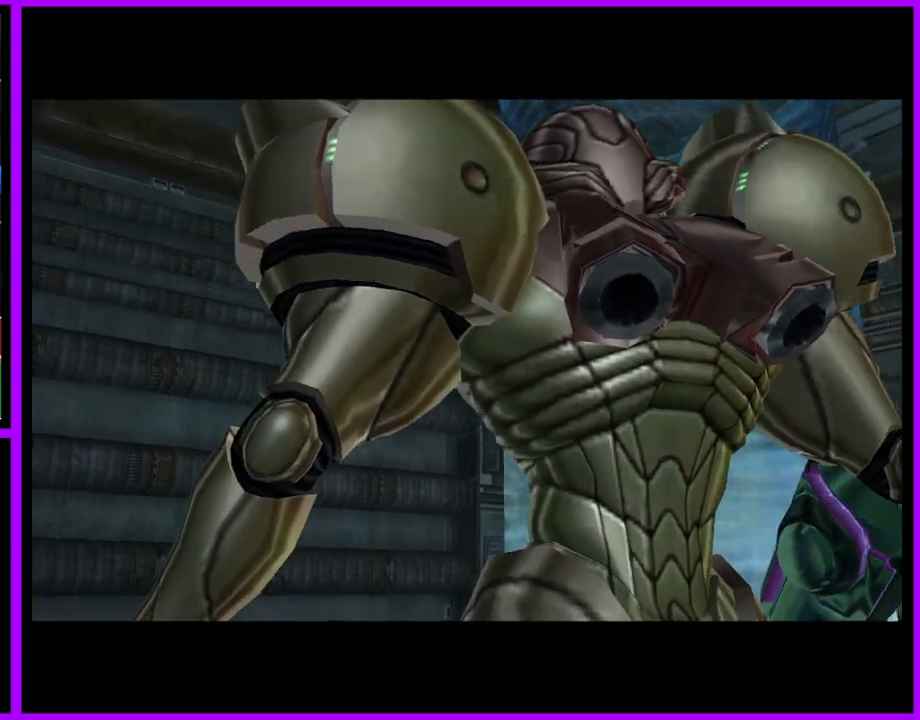
{"buttons": [], "left_stick": "center", "right_stick": "center", "events": [[33, "left_stick", "up-right"], [167, "left_stick", "center"]]}
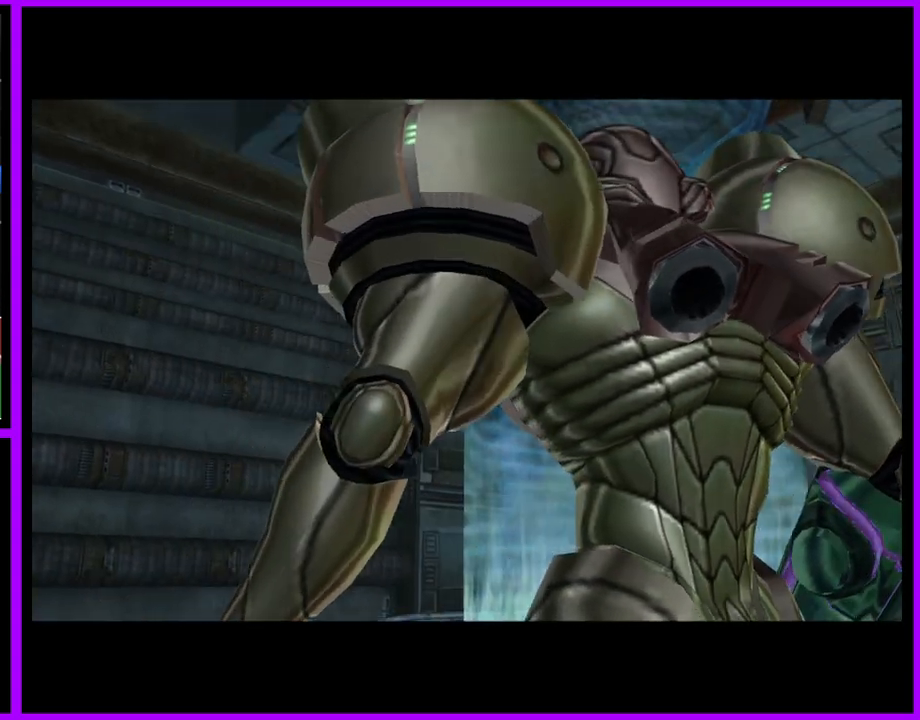
{"buttons": [], "left_stick": "right", "right_stick": "center", "events": [[33, "left_stick", "right"]]}
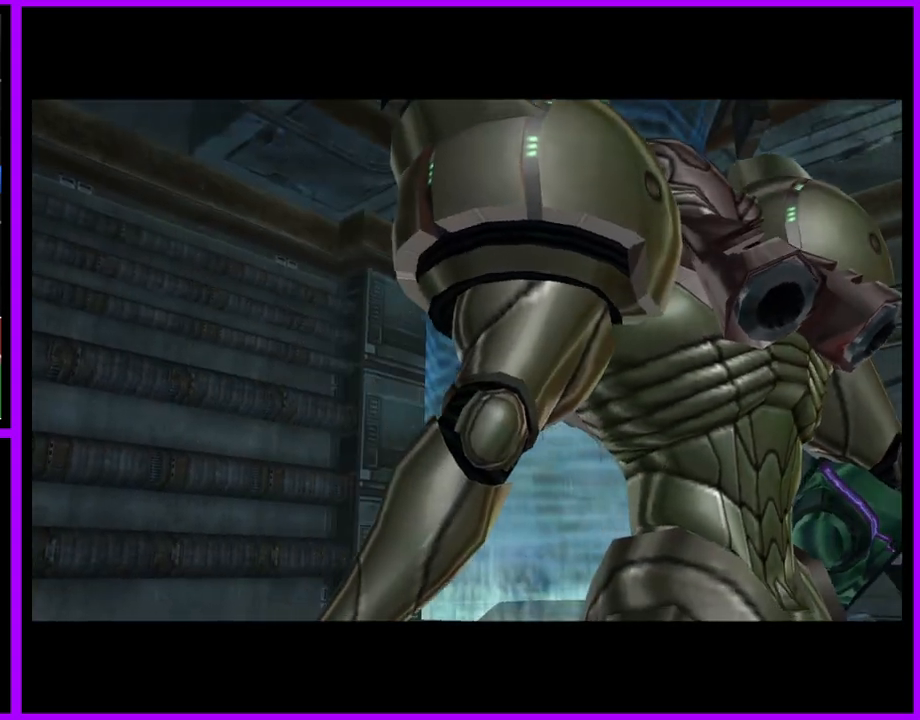
{"buttons": [], "left_stick": "right", "right_stick": "center", "events": []}
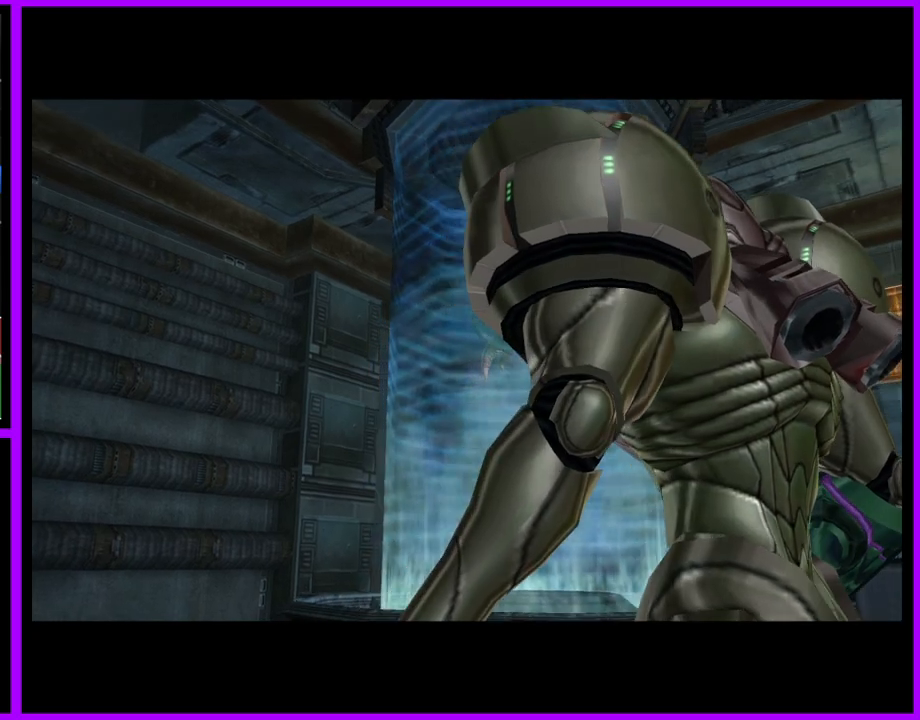
{"buttons": [], "left_stick": "right", "right_stick": "center", "events": []}
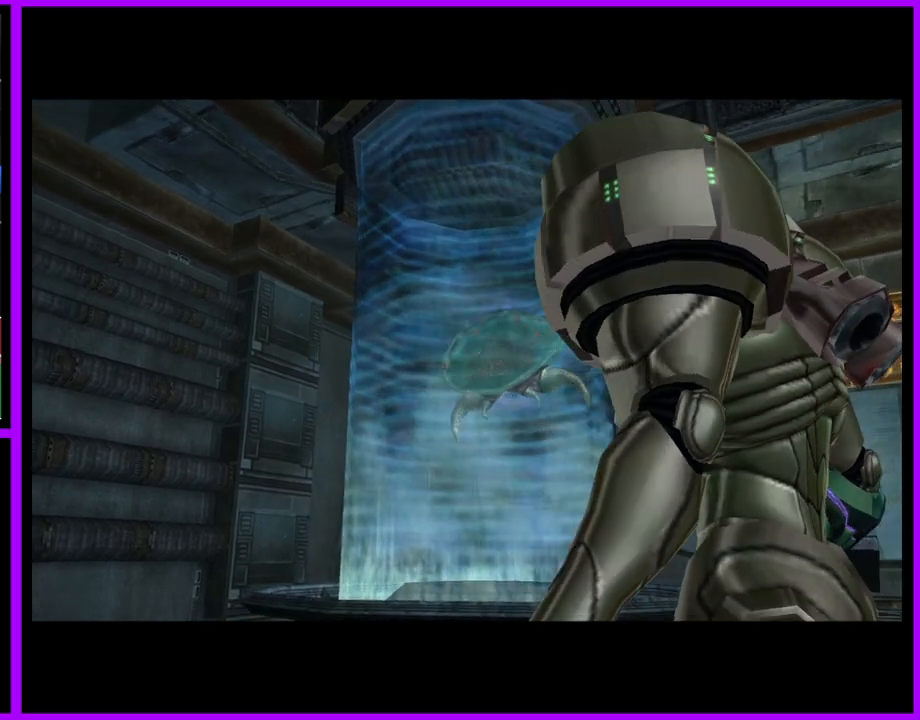
{"buttons": [], "left_stick": "right", "right_stick": "center", "events": []}
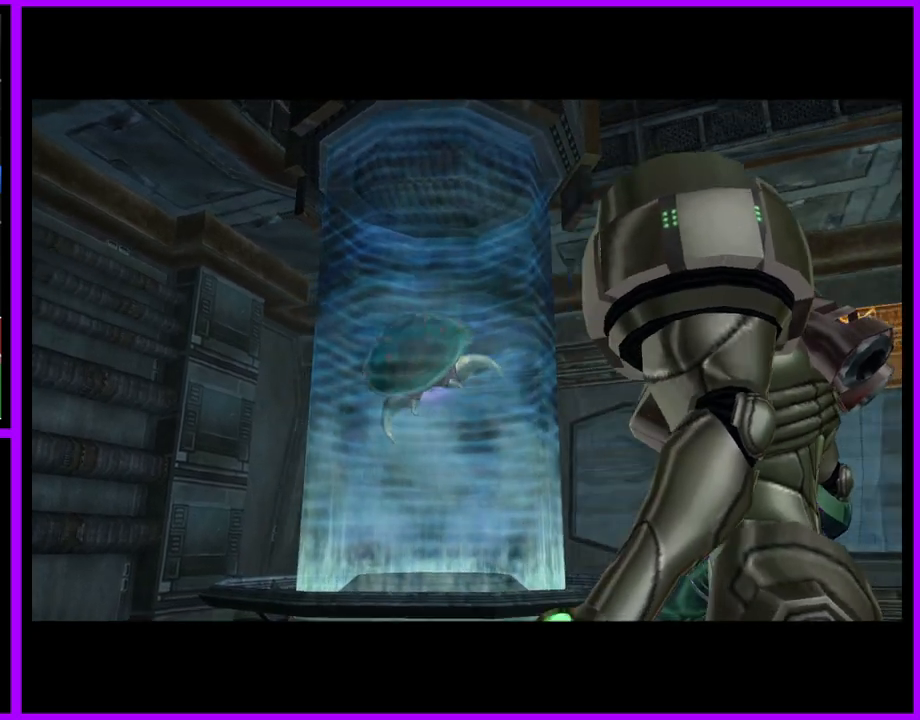
{"buttons": [], "left_stick": "right", "right_stick": "center", "events": []}
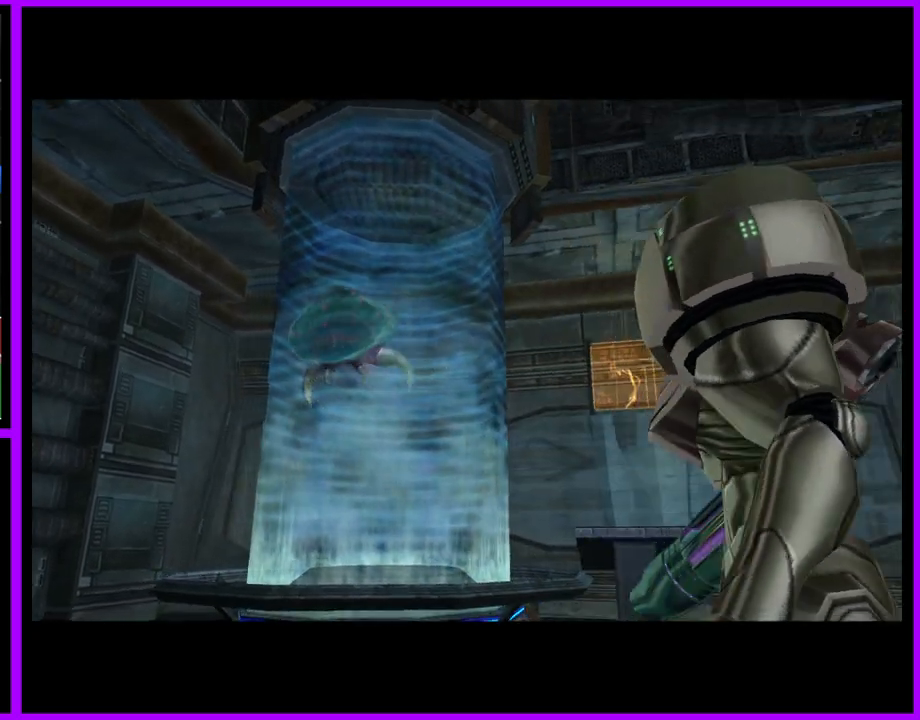
{"buttons": [], "left_stick": "right", "right_stick": "center", "events": []}
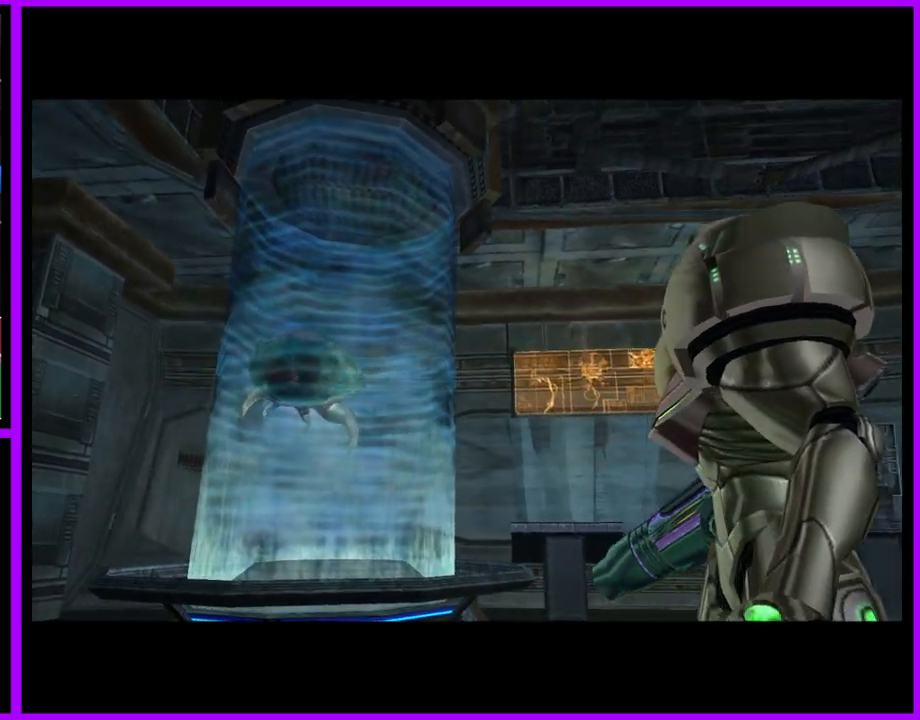
{"buttons": [], "left_stick": "right", "right_stick": "center", "events": []}
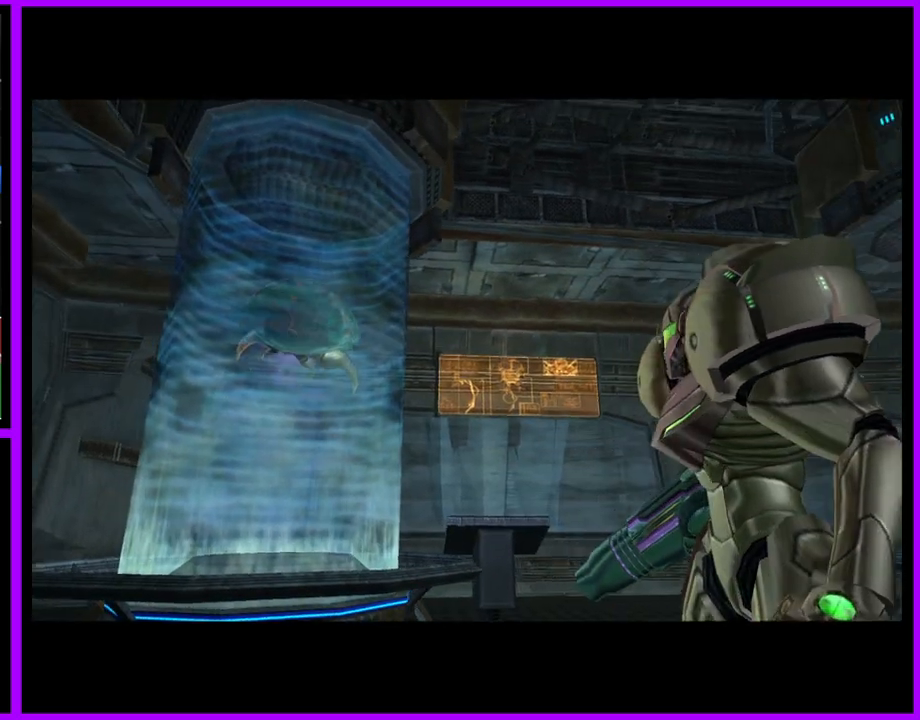
{"buttons": [], "left_stick": "right", "right_stick": "center", "events": []}
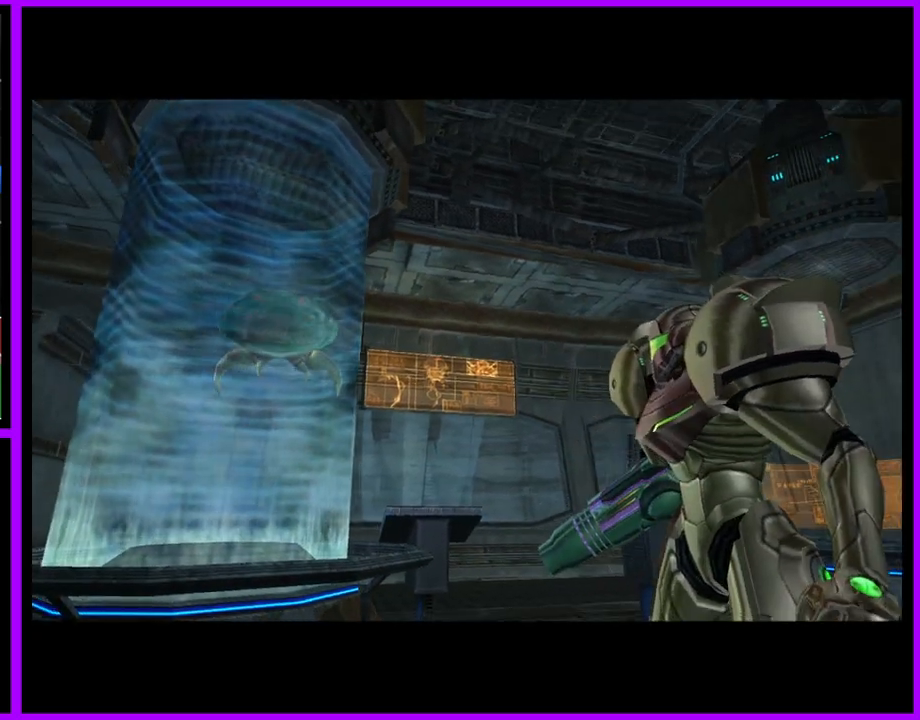
{"buttons": [], "left_stick": "right", "right_stick": "center", "events": []}
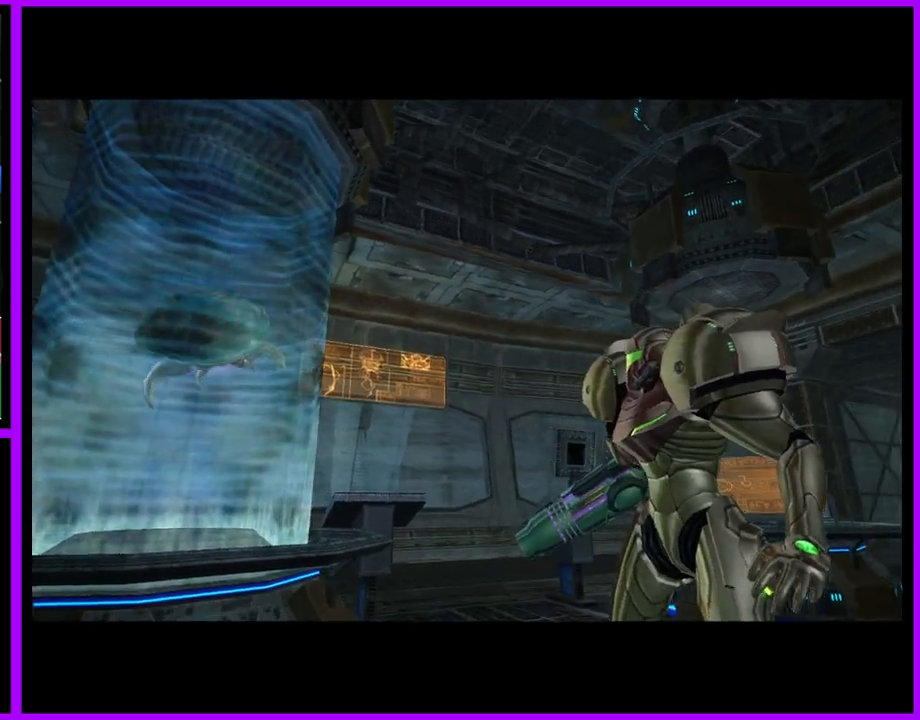
{"buttons": [], "left_stick": "right", "right_stick": "center", "events": []}
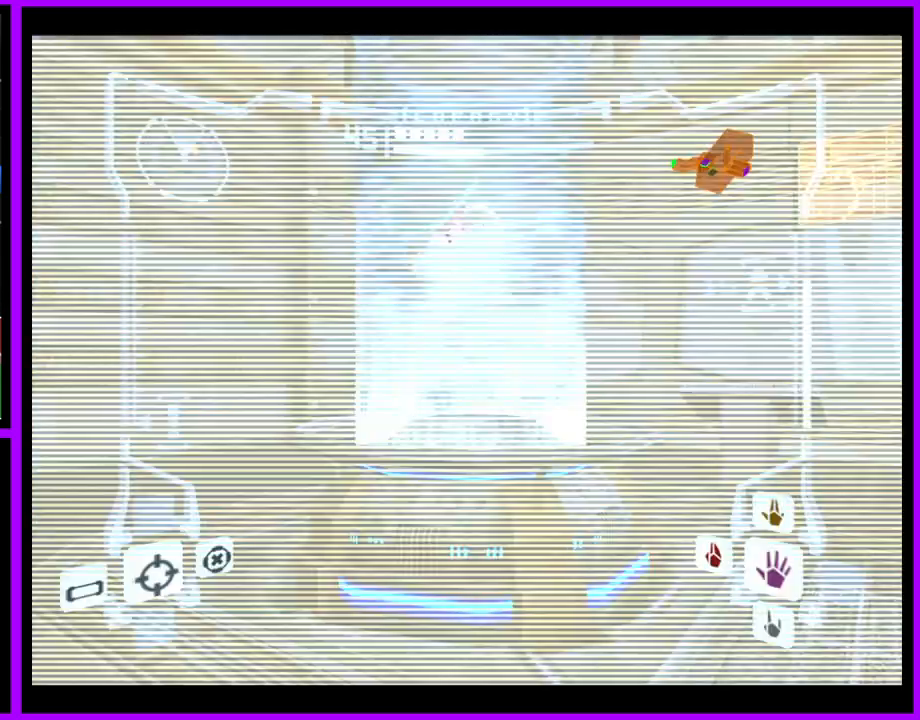
{"buttons": [], "left_stick": "right", "right_stick": "center", "events": []}
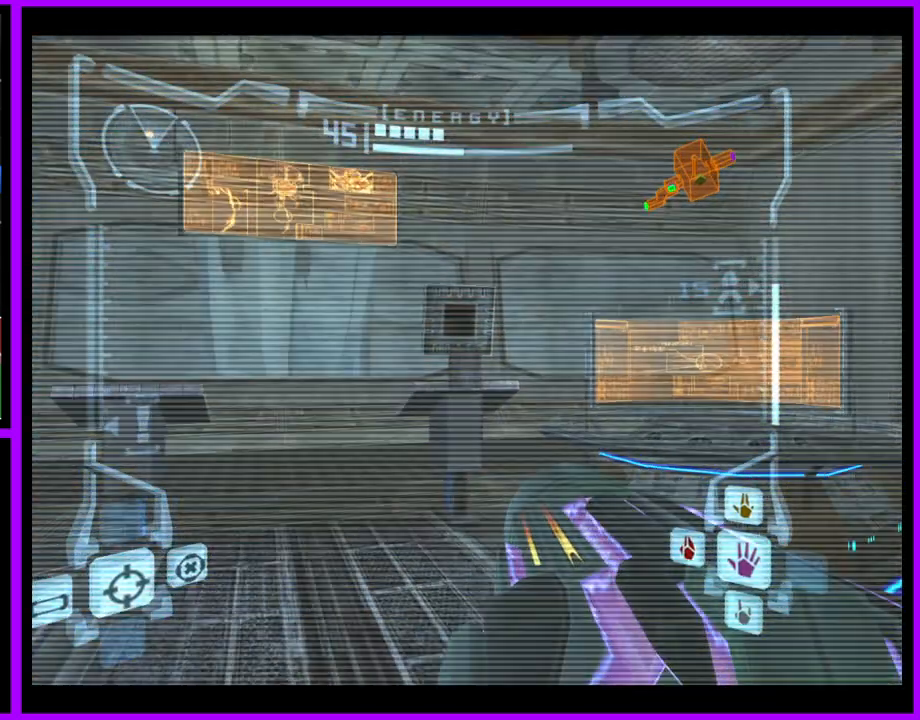
{"buttons": [], "left_stick": "up-right", "right_stick": "center", "events": [[317, "left_stick", "up-right"]]}
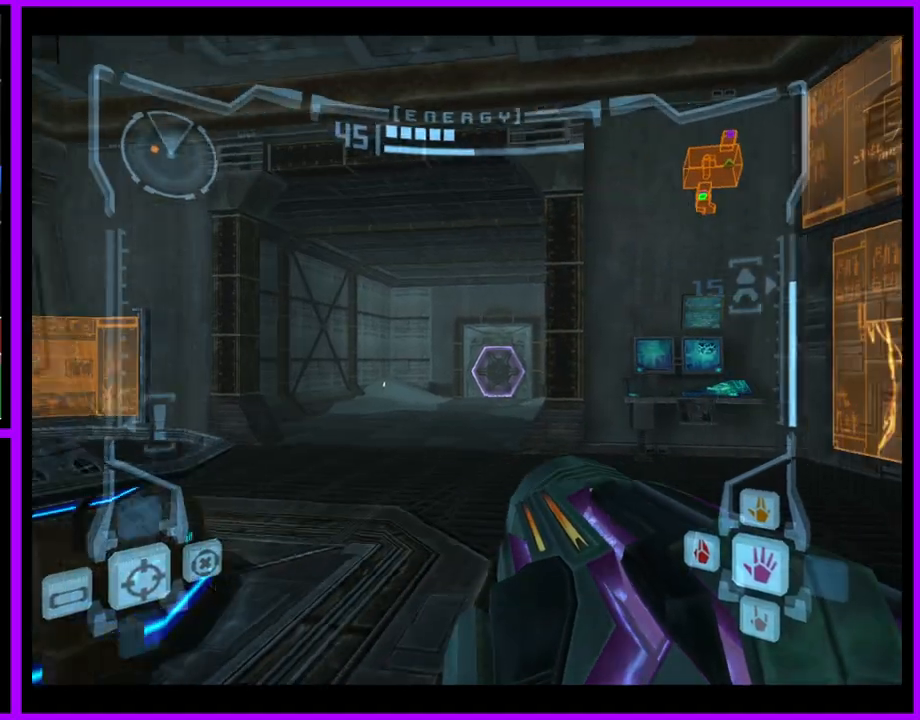
{"buttons": ["X"], "left_stick": "up", "right_stick": "center", "events": [[33, "left_stick", "up"], [217, "A", "down"], [300, "A", "up"], [467, "X", "down"]]}
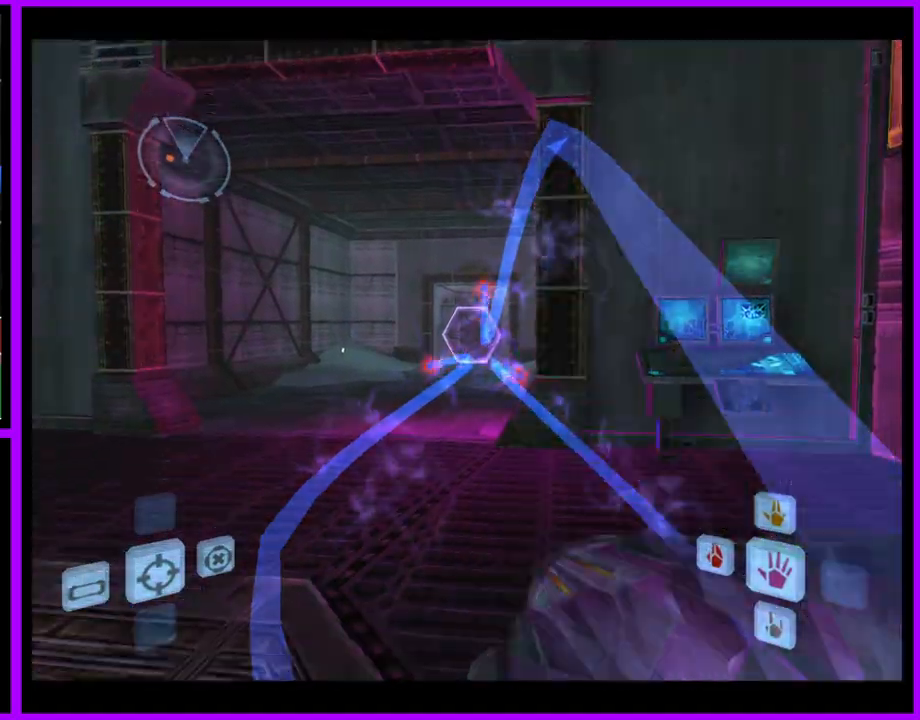
{"buttons": ["B"], "left_stick": "up", "right_stick": "center", "events": [[50, "X", "up"], [267, "B", "down"]]}
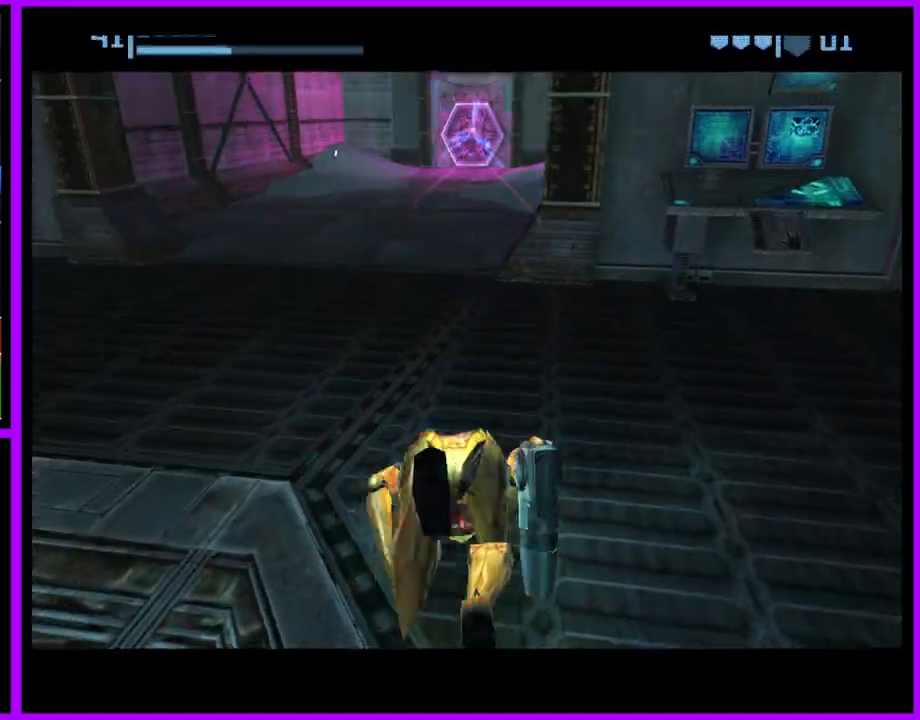
{"buttons": ["B"], "left_stick": "up", "right_stick": "center", "events": []}
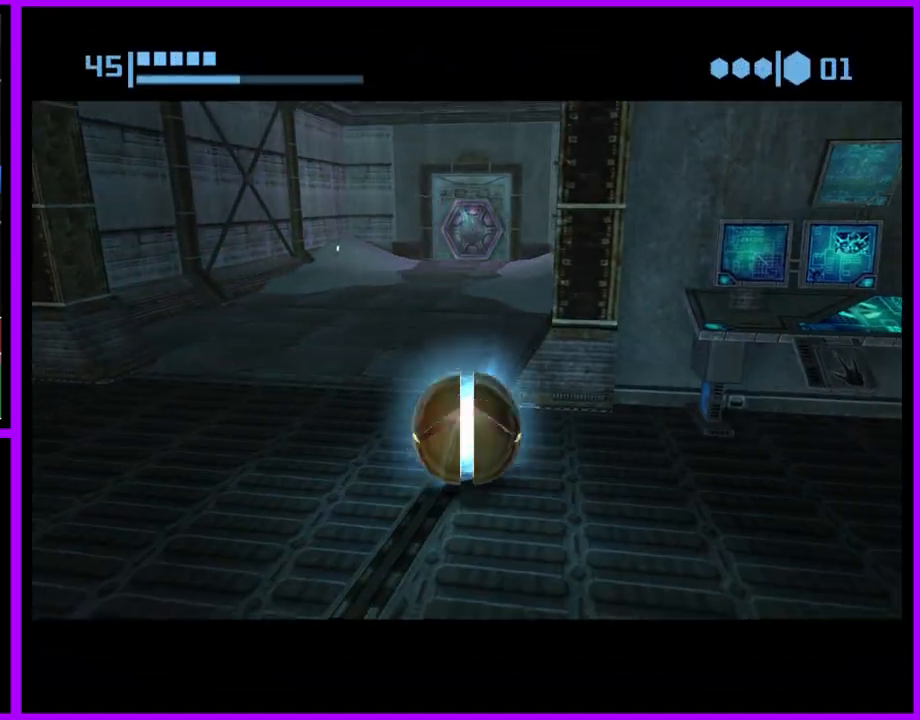
{"buttons": ["B"], "left_stick": "up", "right_stick": "center", "events": []}
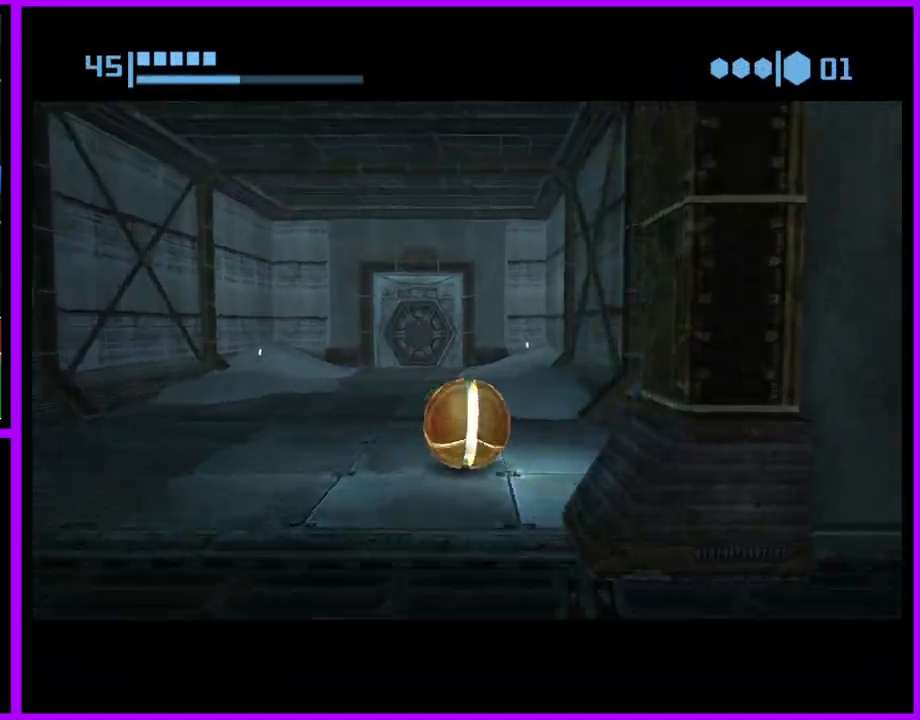
{"buttons": ["B"], "left_stick": "up", "right_stick": "center", "events": [[167, "B", "up"], [250, "left_stick", "up-left"], [367, "left_stick", "up"], [400, "B", "down"]]}
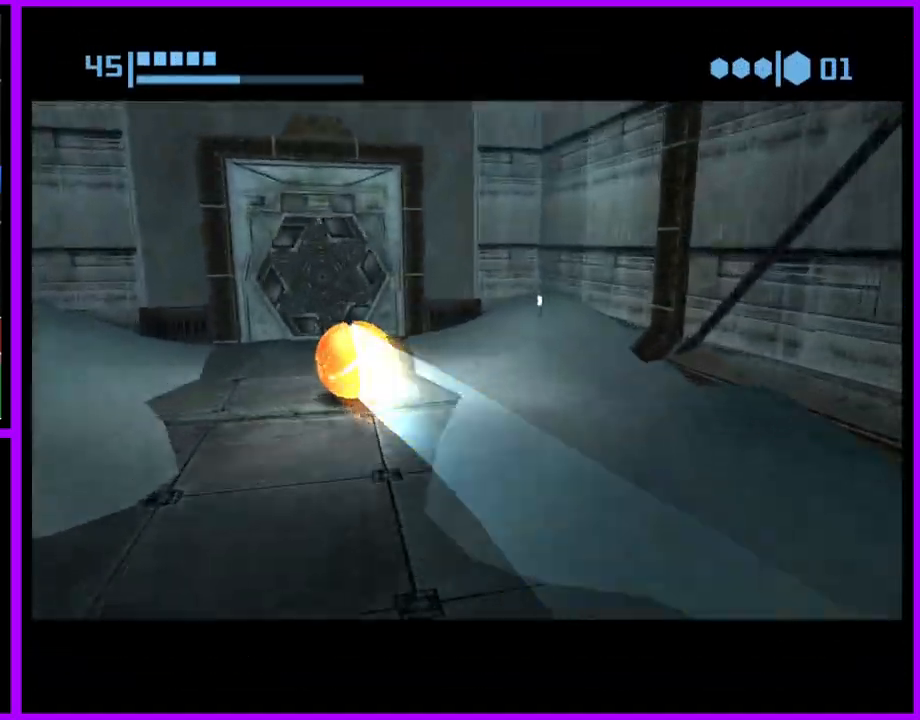
{"buttons": ["B"], "left_stick": "up", "right_stick": "center", "events": [[33, "left_stick", "up-right"], [150, "left_stick", "up"]]}
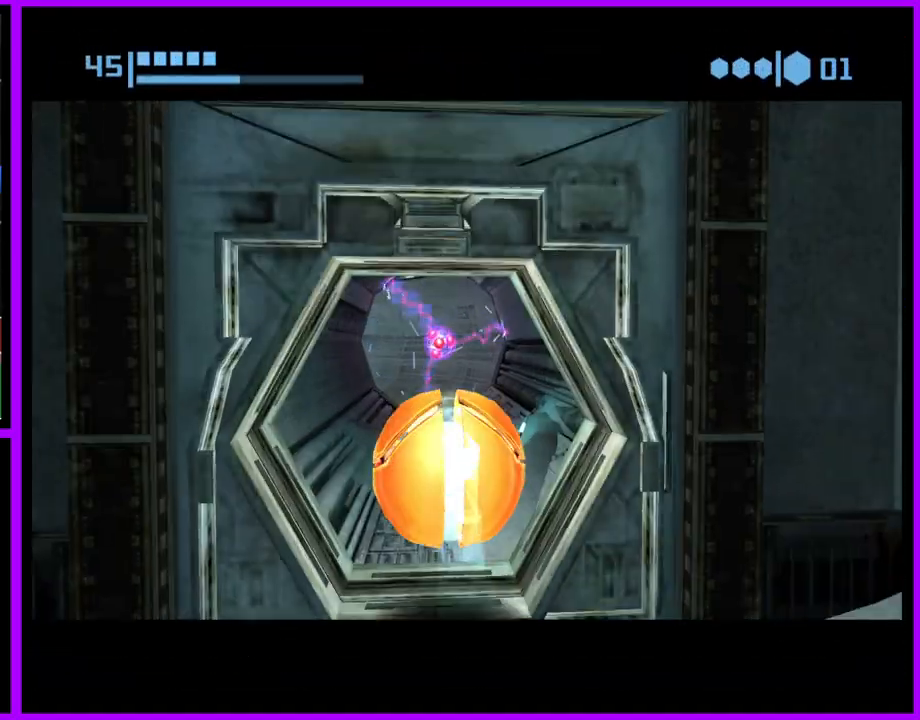
{"buttons": ["B"], "left_stick": "up", "right_stick": "center", "events": [[317, "B", "up"], [433, "B", "down"]]}
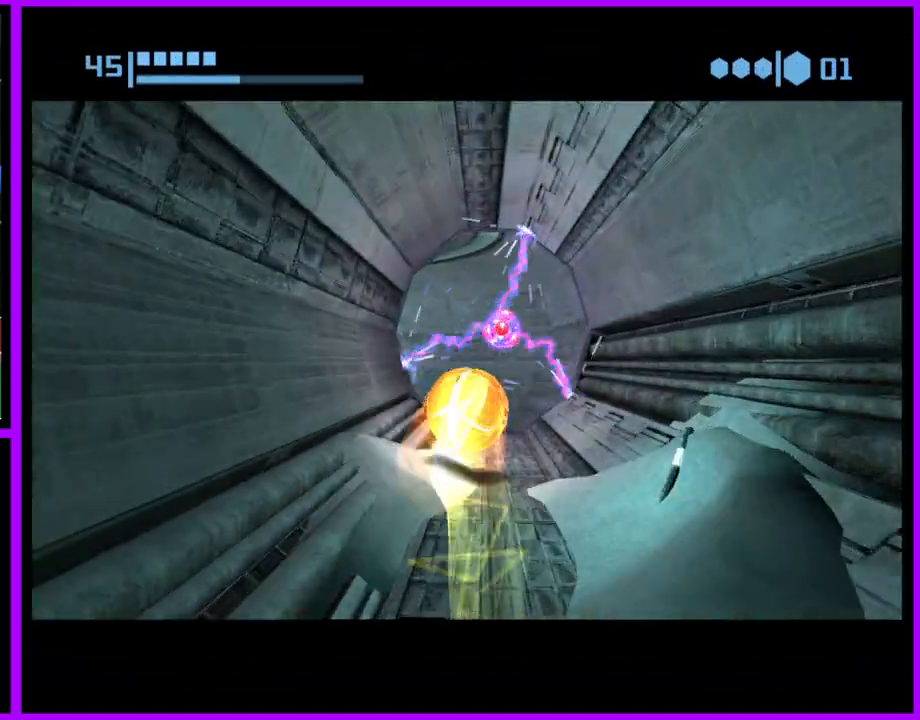
{"buttons": ["B"], "left_stick": "left", "right_stick": "center", "events": [[250, "left_stick", "left"]]}
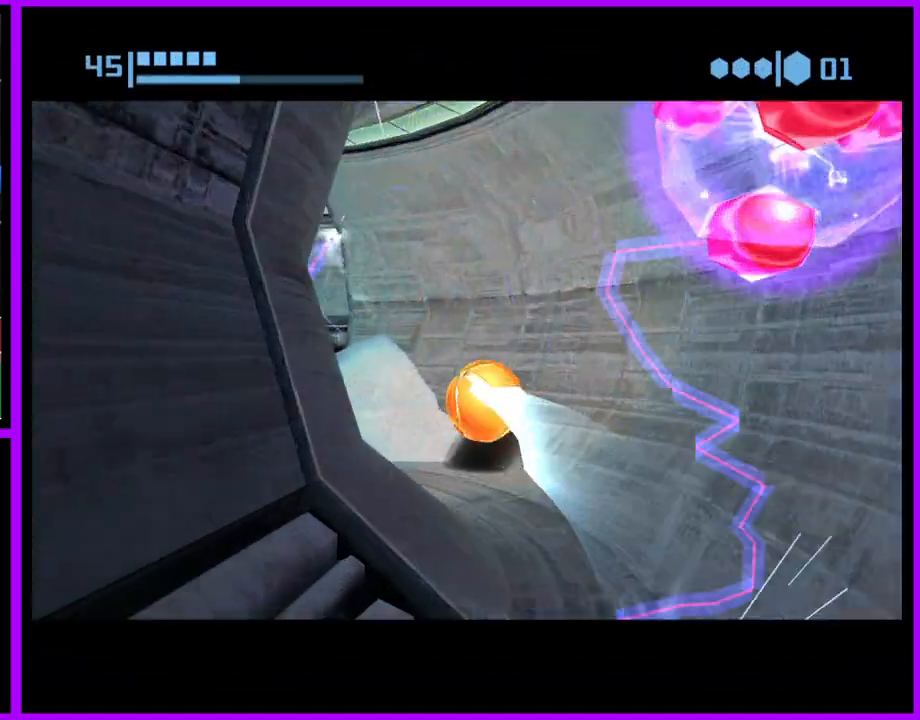
{"buttons": ["B"], "left_stick": "up-left", "right_stick": "center", "events": [[100, "B", "up"], [200, "B", "down"], [383, "left_stick", "up-left"]]}
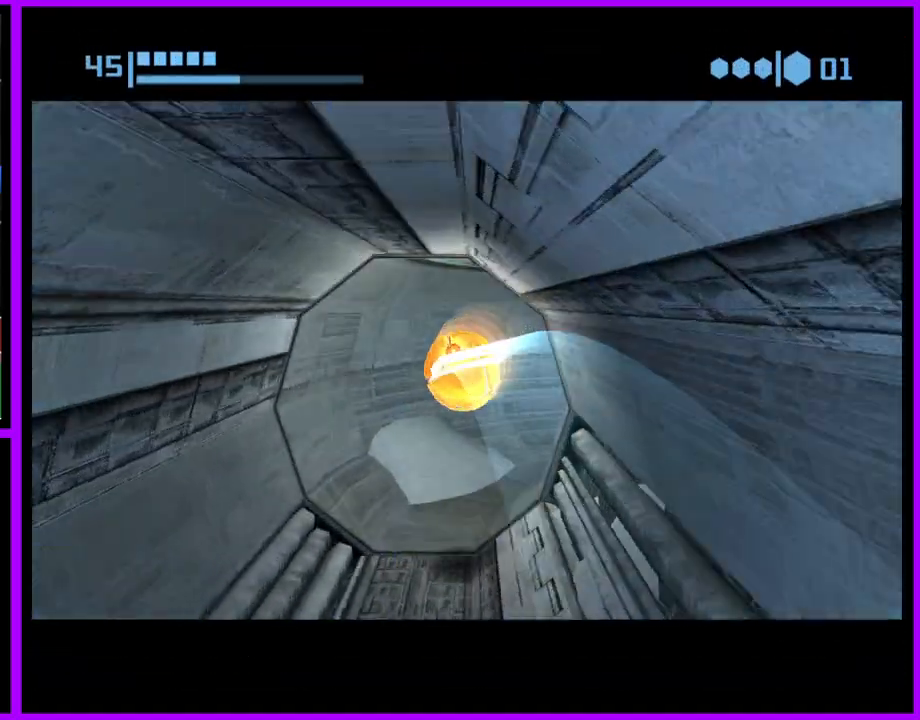
{"buttons": [], "left_stick": "right", "right_stick": "center", "events": [[17, "left_stick", "up"], [200, "left_stick", "right"], [433, "B", "up"]]}
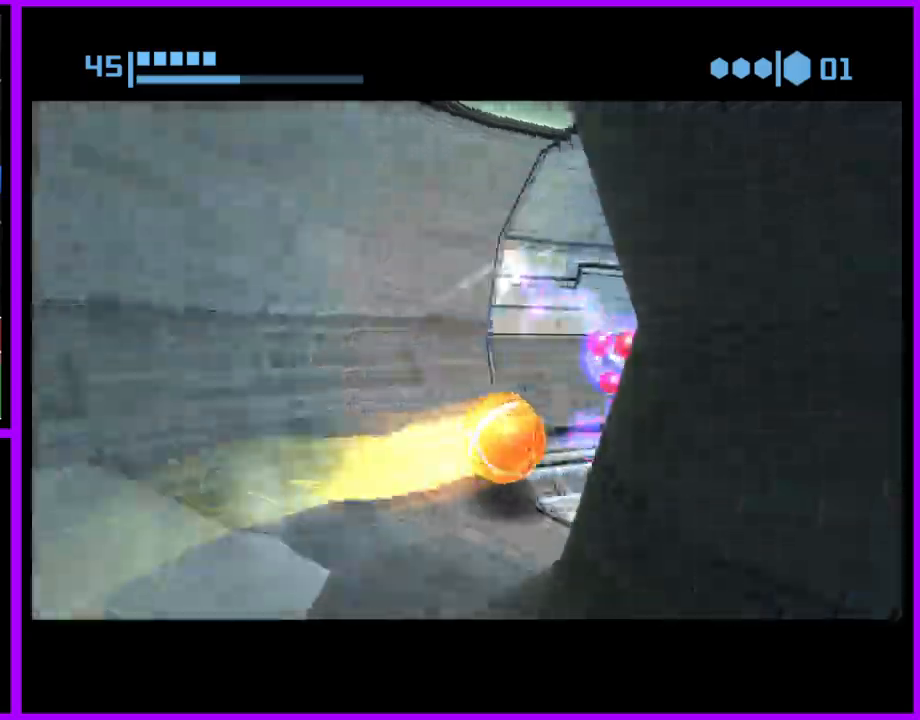
{"buttons": [], "left_stick": "center", "right_stick": "center", "events": [[117, "left_stick", "up-right"], [217, "left_stick", "up"], [383, "X", "down"], [450, "X", "up"], [500, "left_stick", "center"]]}
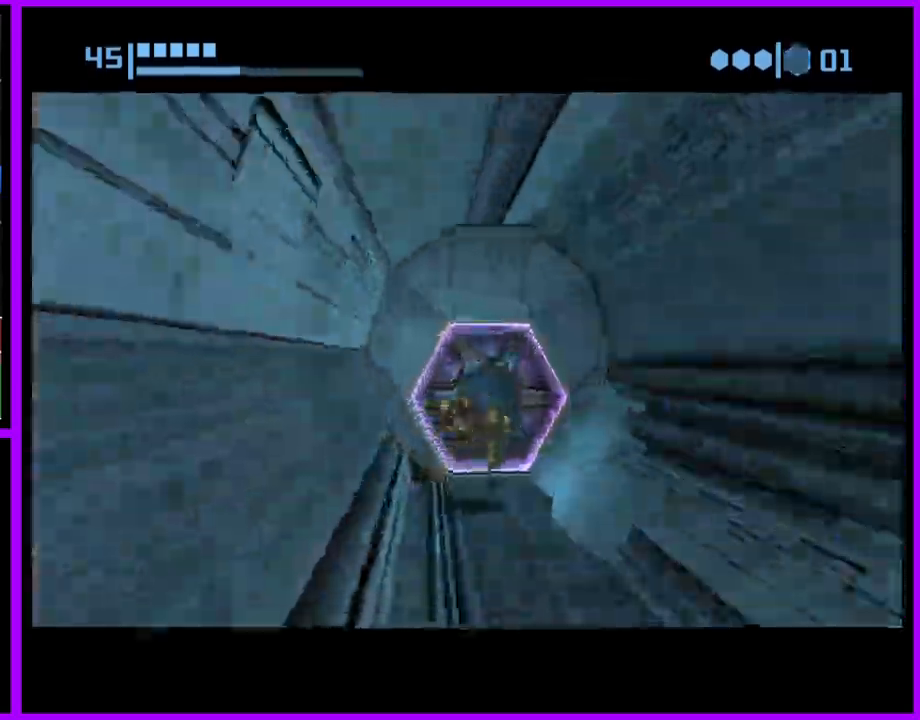
{"buttons": ["A"], "left_stick": "center", "right_stick": "center", "events": [[417, "A", "down"]]}